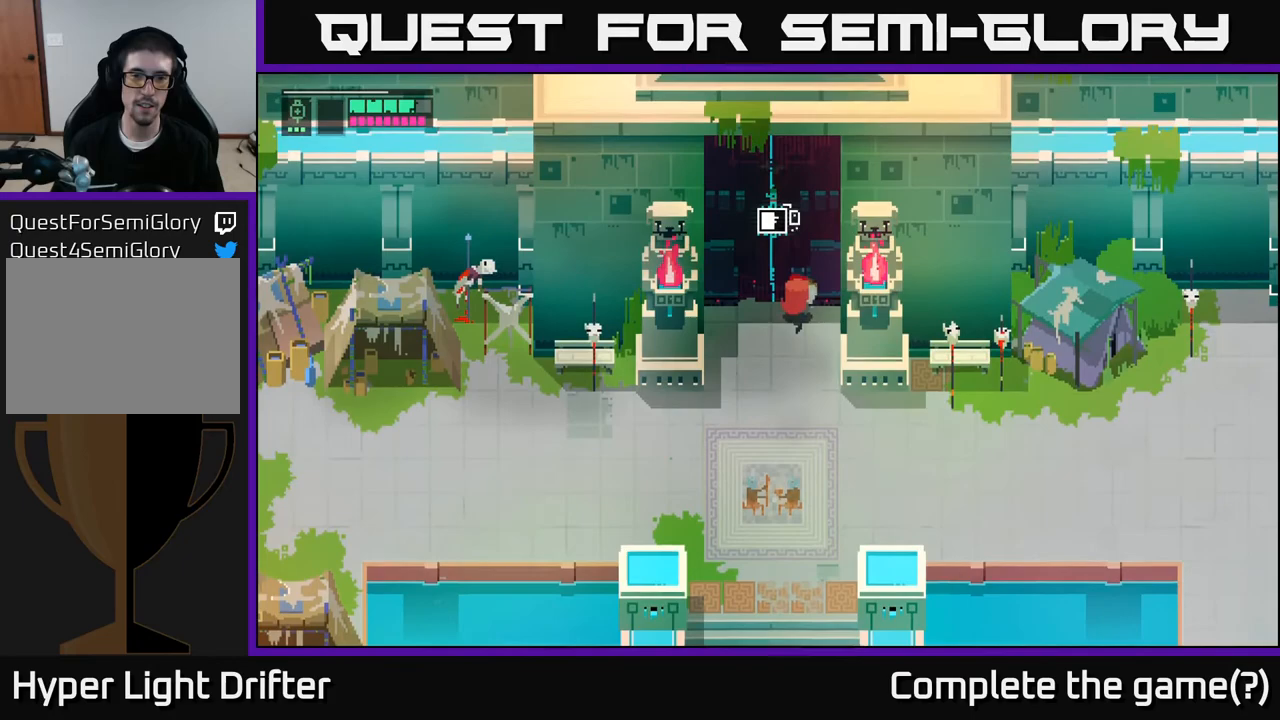
Gameplay with a controller (Xbox layout); each line is a JSON object with the inputs held at the frame after it. "events" lists button and stick changes between this image and that frame as [ms after this image, input, new state], when the widget could be followed in between.
{"buttons": ["Y"], "left_stick": "center", "right_stick": "center", "events": []}
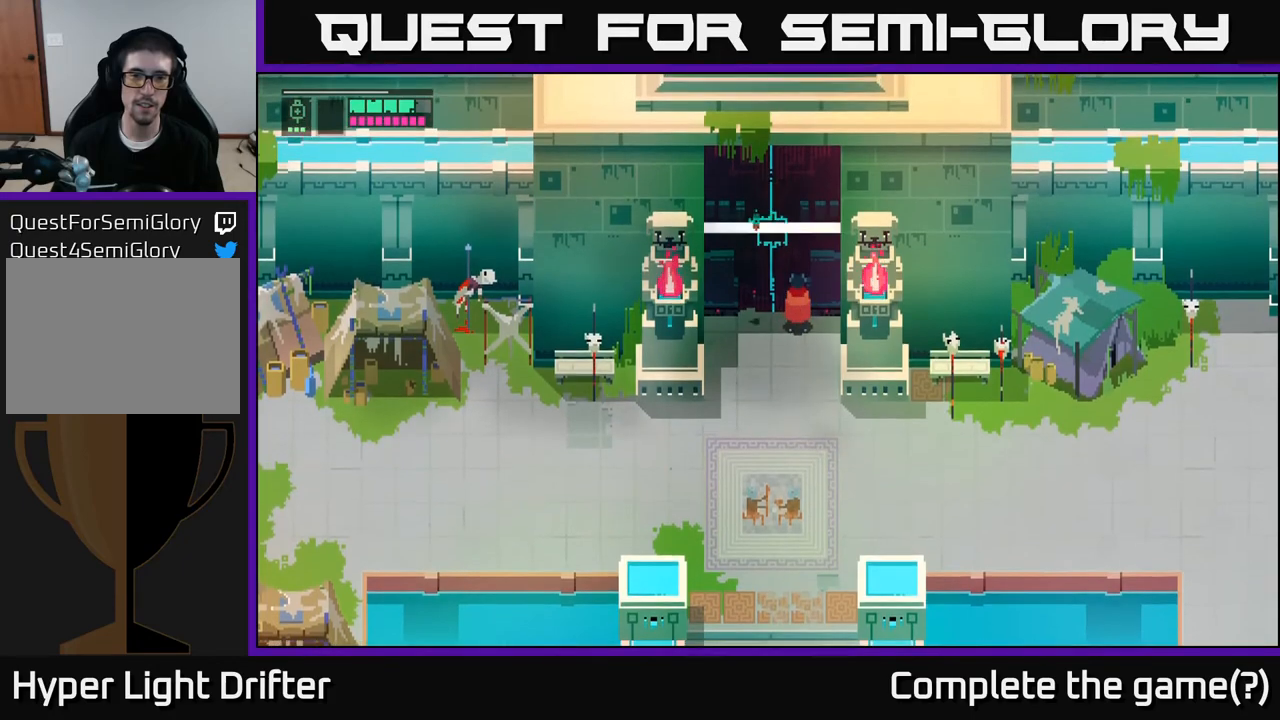
{"buttons": [], "left_stick": "down-left", "right_stick": "center", "events": [[133, "Y", "up"], [133, "left_stick", "down"], [217, "left_stick", "down-left"]]}
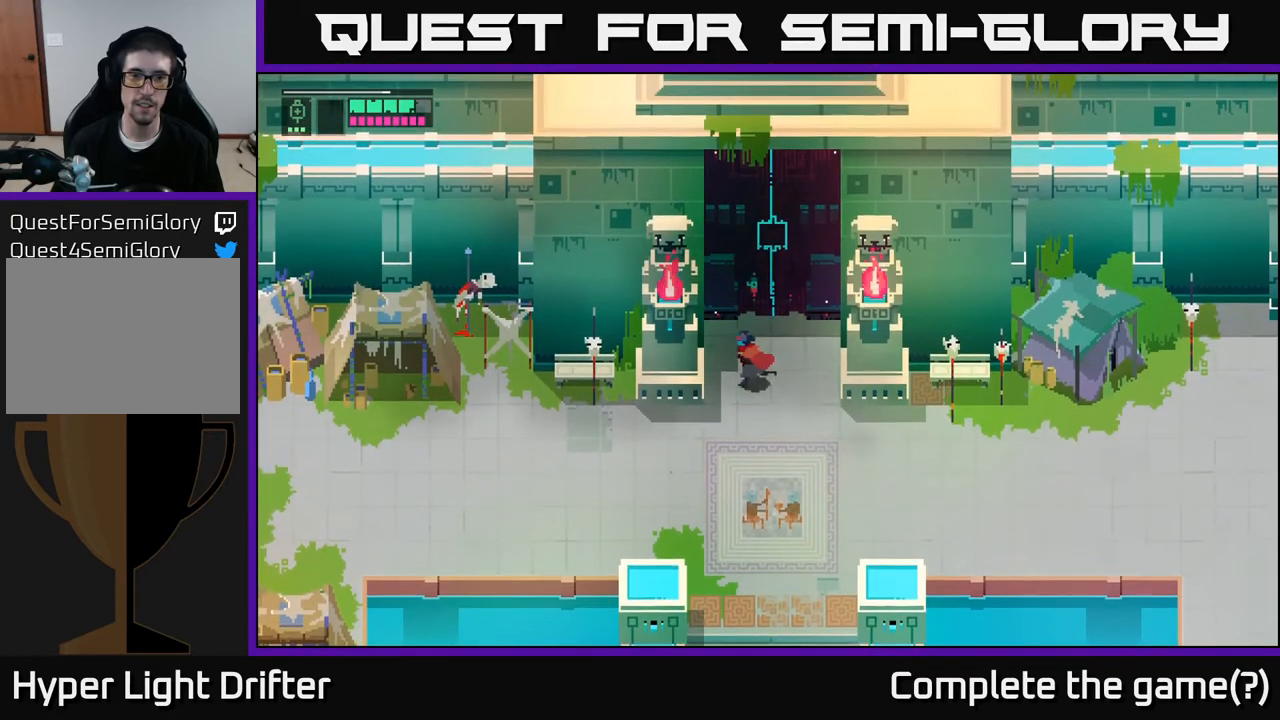
{"buttons": [], "left_stick": "up-right", "right_stick": "center", "events": [[300, "left_stick", "down-right"], [417, "left_stick", "up-right"]]}
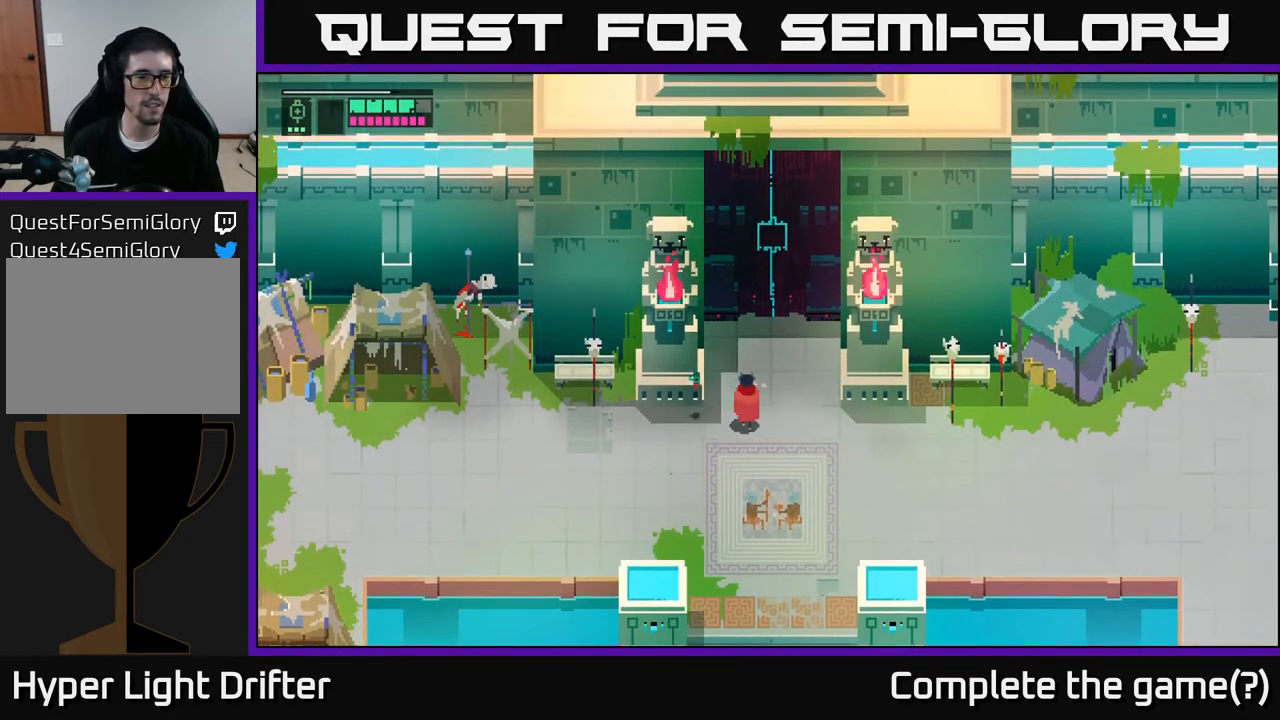
{"buttons": [], "left_stick": "right", "right_stick": "center", "events": [[67, "left_stick", "center"], [367, "left_stick", "right"]]}
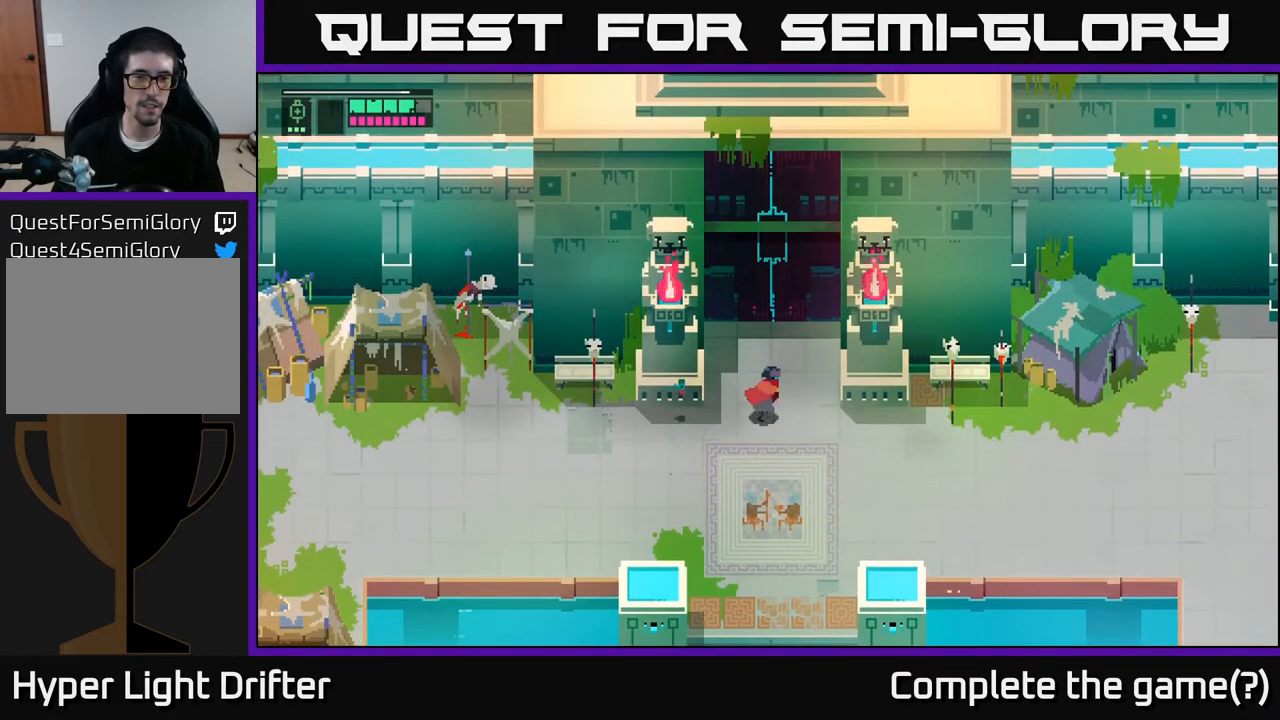
{"buttons": [], "left_stick": "center", "right_stick": "center", "events": [[117, "left_stick", "center"], [350, "left_stick", "up"], [500, "left_stick", "center"]]}
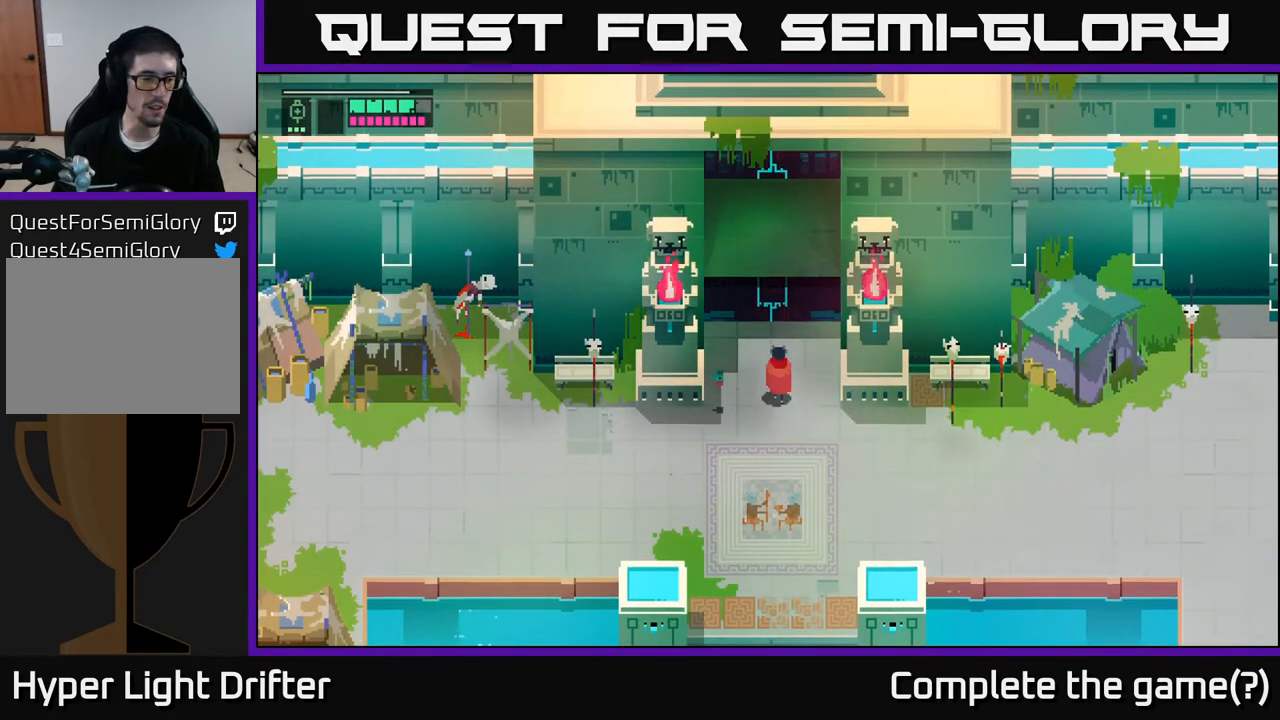
{"buttons": [], "left_stick": "center", "right_stick": "center", "events": []}
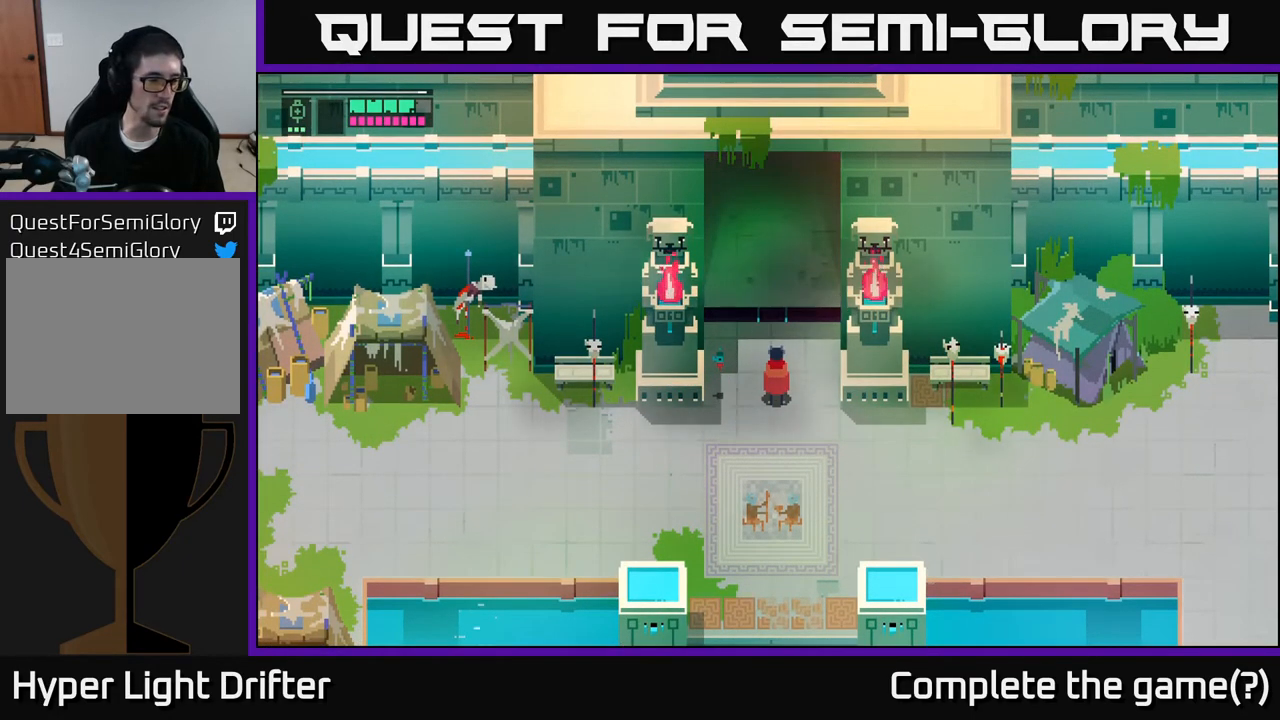
{"buttons": [], "left_stick": "up", "right_stick": "center", "events": [[333, "left_stick", "up"]]}
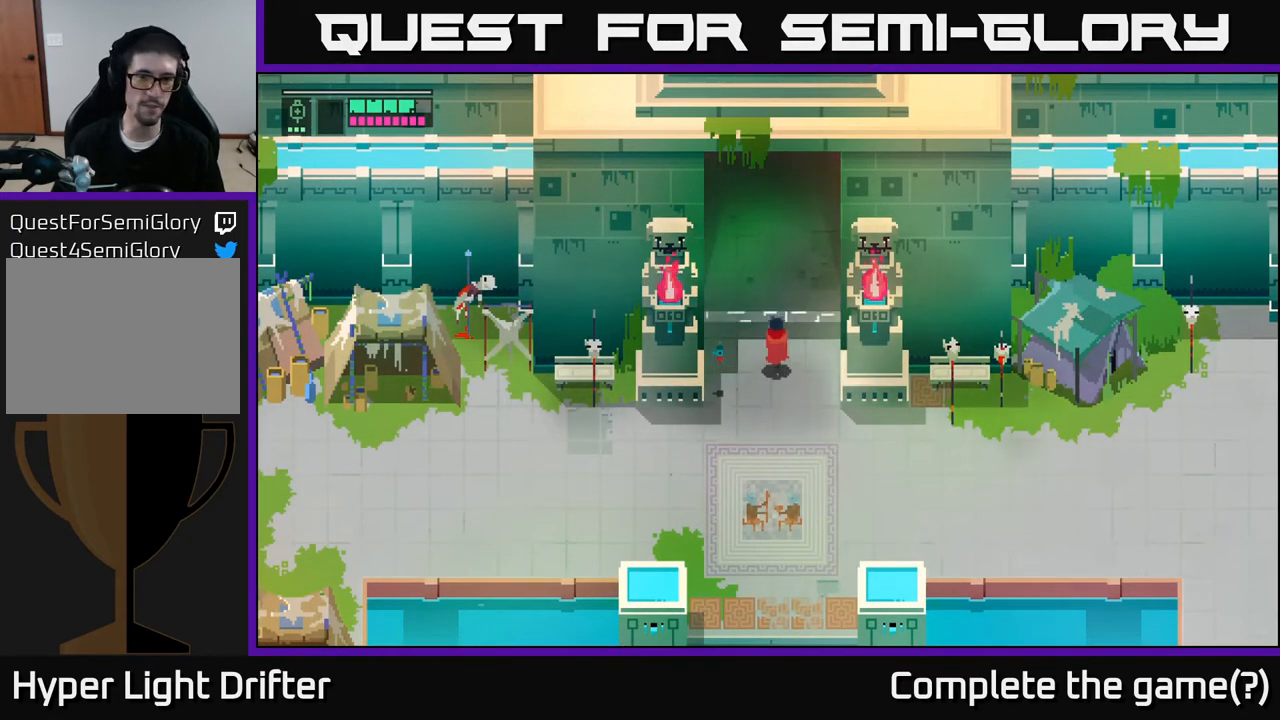
{"buttons": [], "left_stick": "up", "right_stick": "center", "events": [[150, "A", "down"], [300, "A", "up"]]}
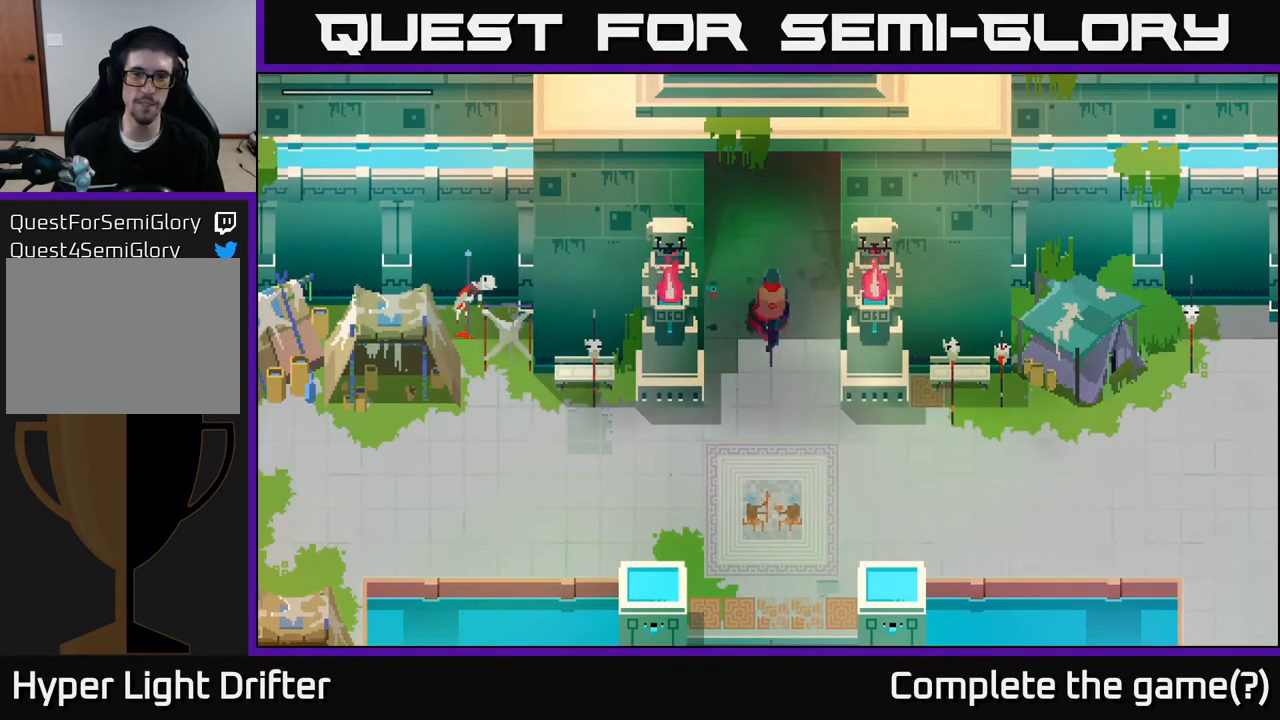
{"buttons": [], "left_stick": "up", "right_stick": "center", "events": []}
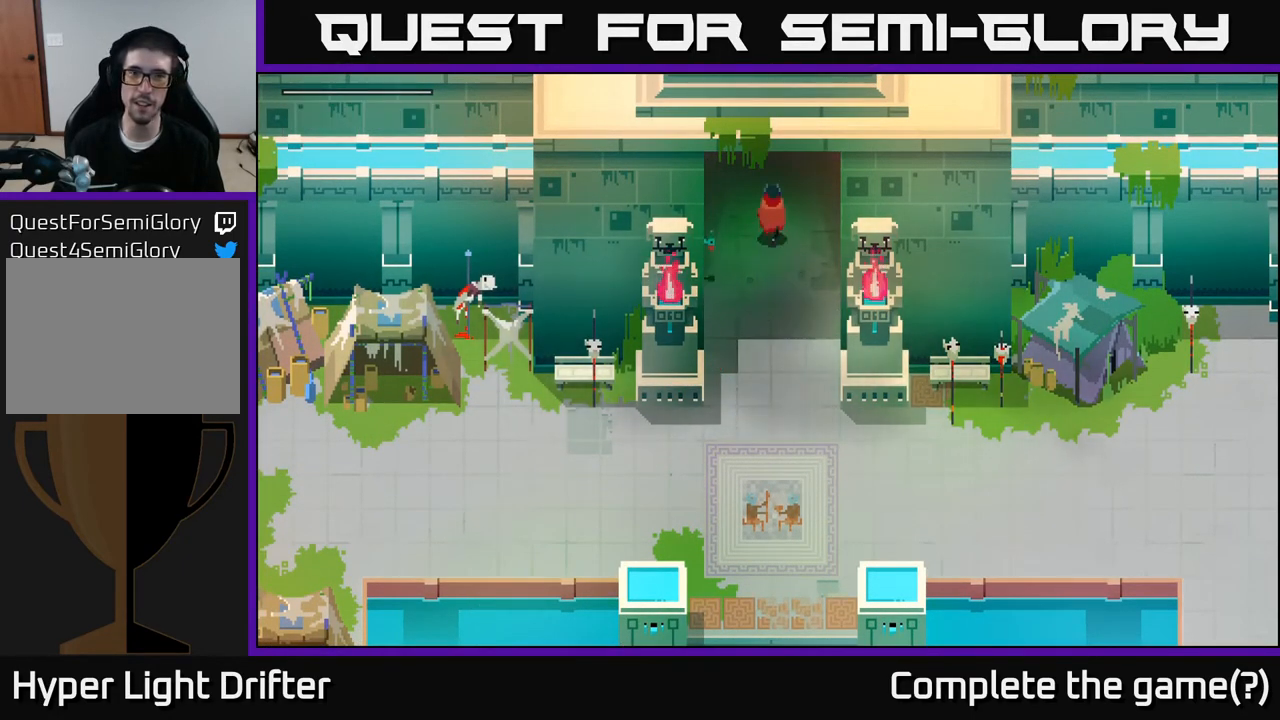
{"buttons": [], "left_stick": "up", "right_stick": "center", "events": [[333, "A", "down"], [450, "A", "up"]]}
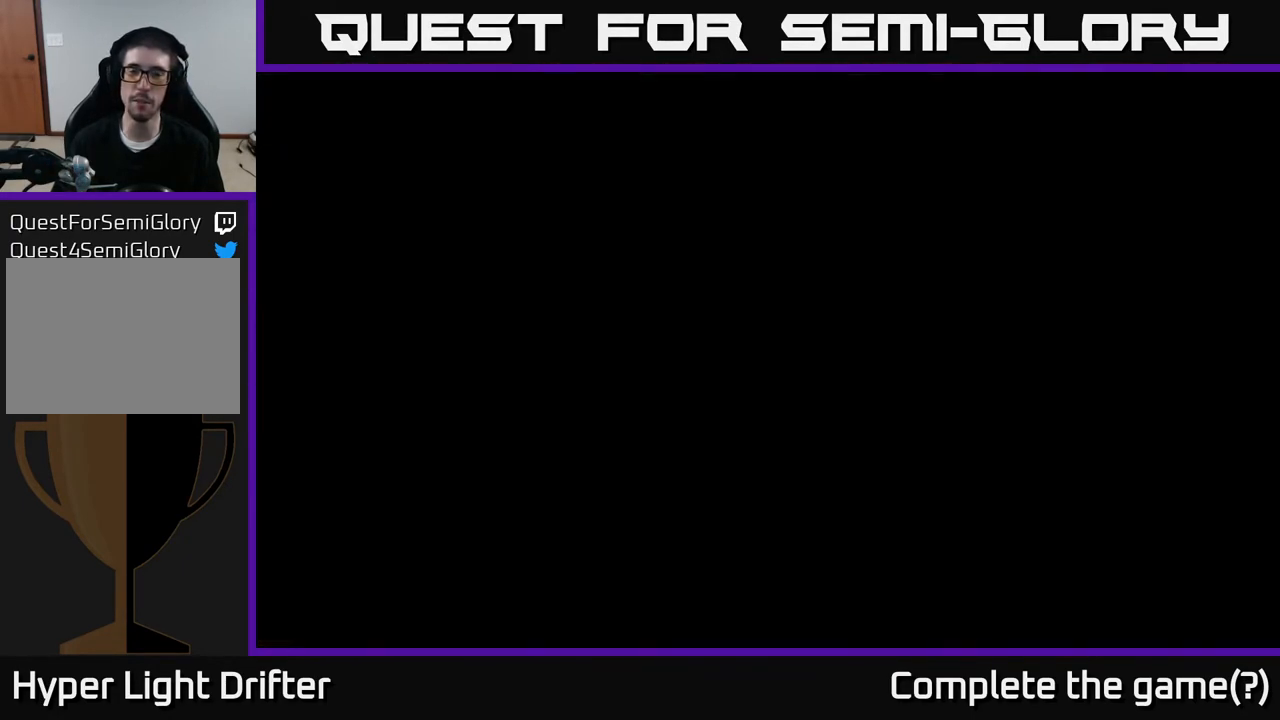
{"buttons": [], "left_stick": "up", "right_stick": "center", "events": []}
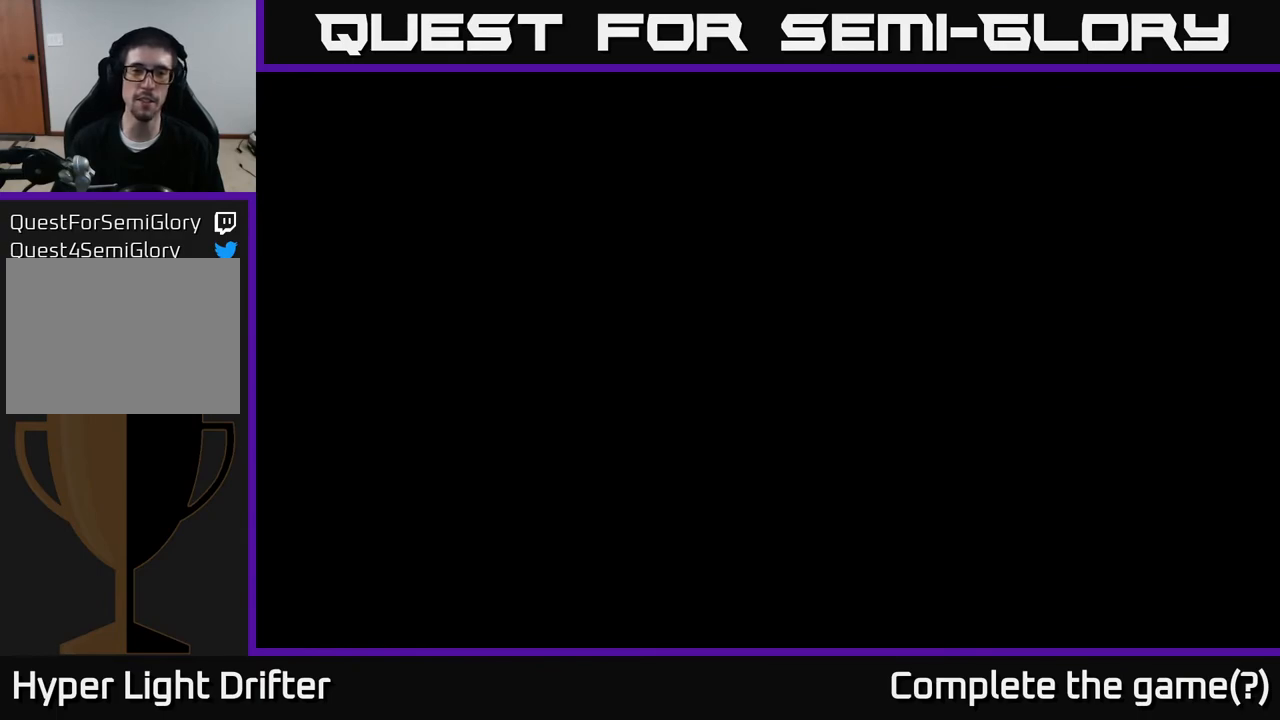
{"buttons": [], "left_stick": "up", "right_stick": "center", "events": [[83, "left_stick", "center"], [250, "left_stick", "up"]]}
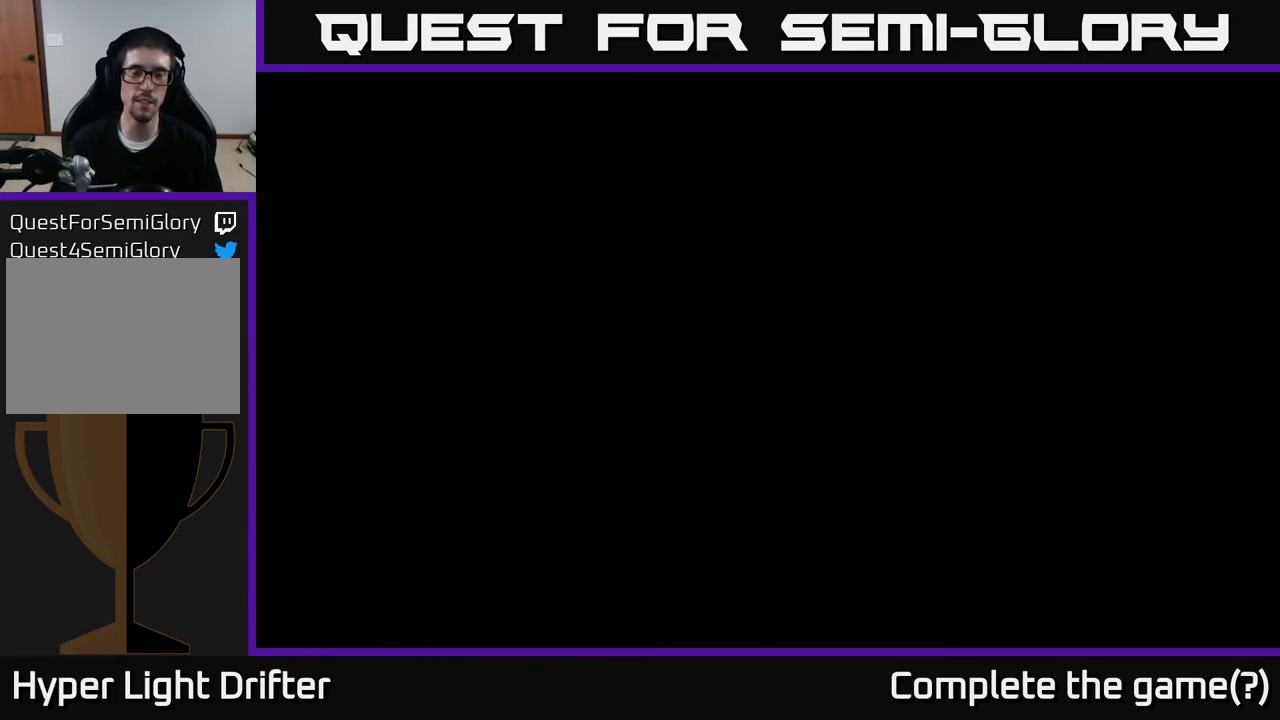
{"buttons": [], "left_stick": "up", "right_stick": "center", "events": [[350, "left_stick", "center"], [483, "left_stick", "up"]]}
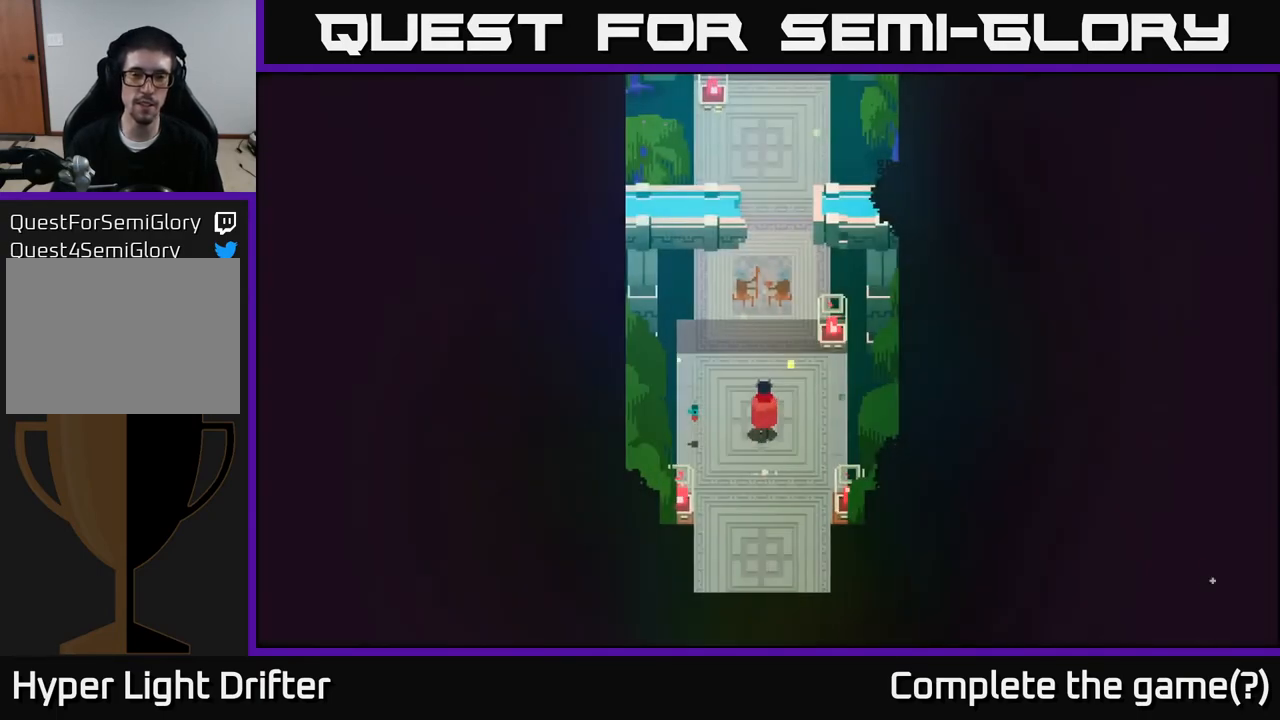
{"buttons": ["A"], "left_stick": "up", "right_stick": "center", "events": [[167, "A", "down"], [317, "A", "up"], [467, "A", "down"]]}
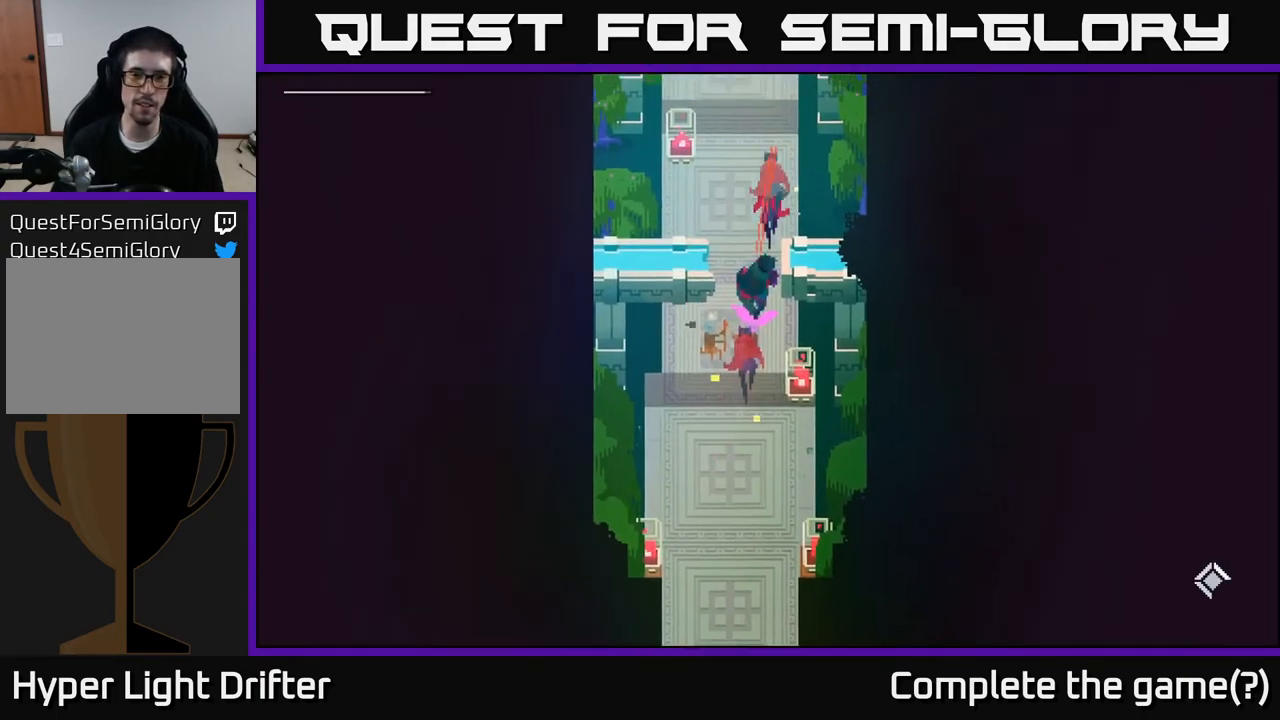
{"buttons": [], "left_stick": "up", "right_stick": "center", "events": [[117, "A", "up"], [217, "A", "down"], [367, "A", "up"]]}
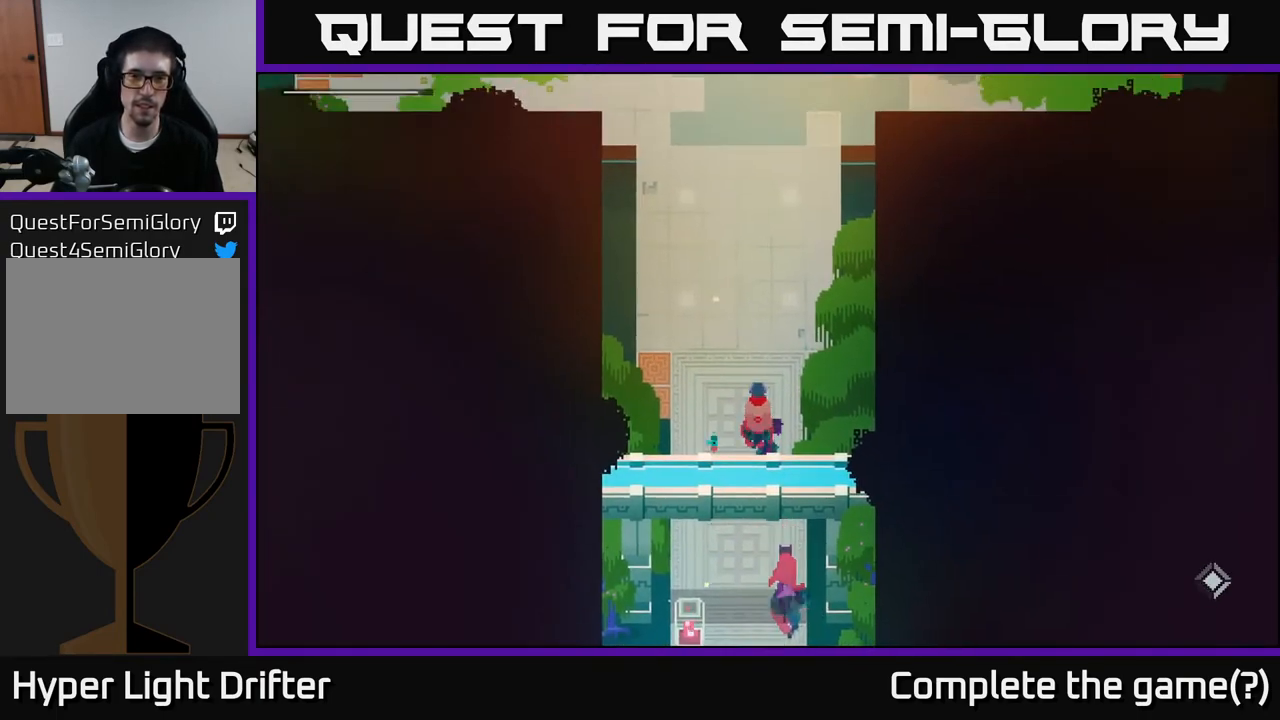
{"buttons": ["A"], "left_stick": "up", "right_stick": "center", "events": [[50, "A", "down"], [233, "A", "up"], [400, "A", "down"]]}
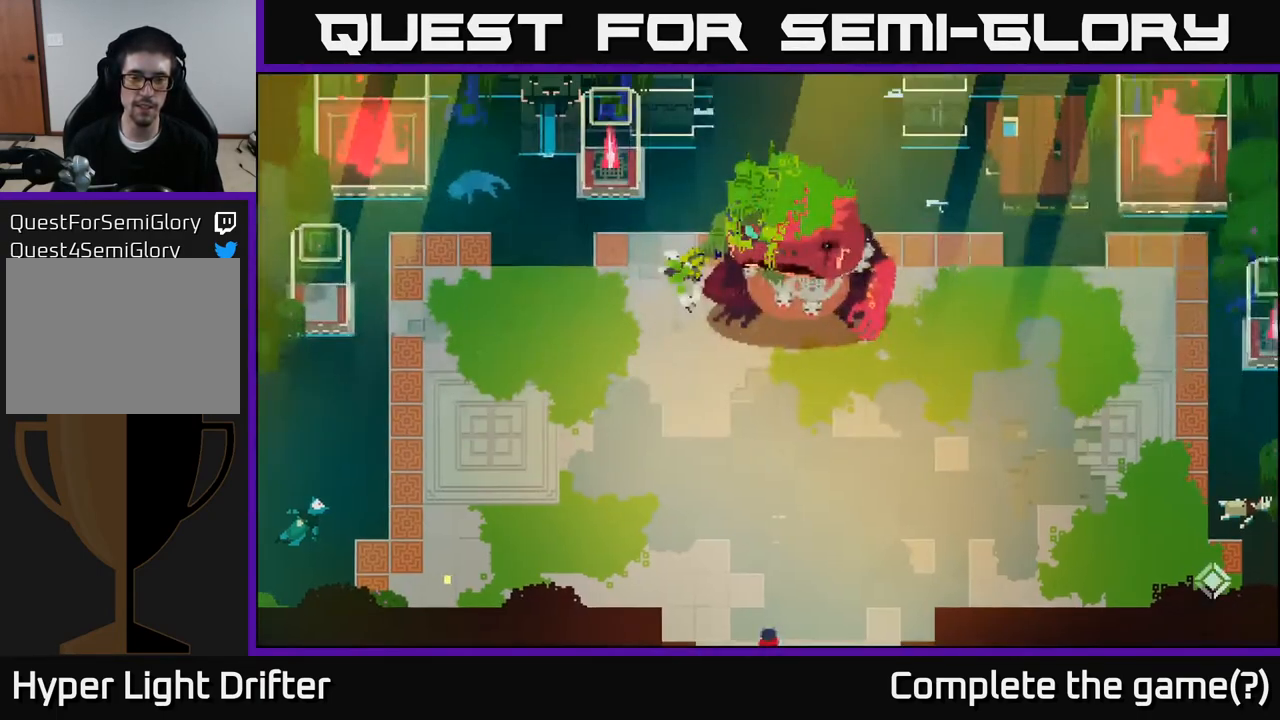
{"buttons": [], "left_stick": "center", "right_stick": "center", "events": [[33, "A", "up"], [383, "left_stick", "center"]]}
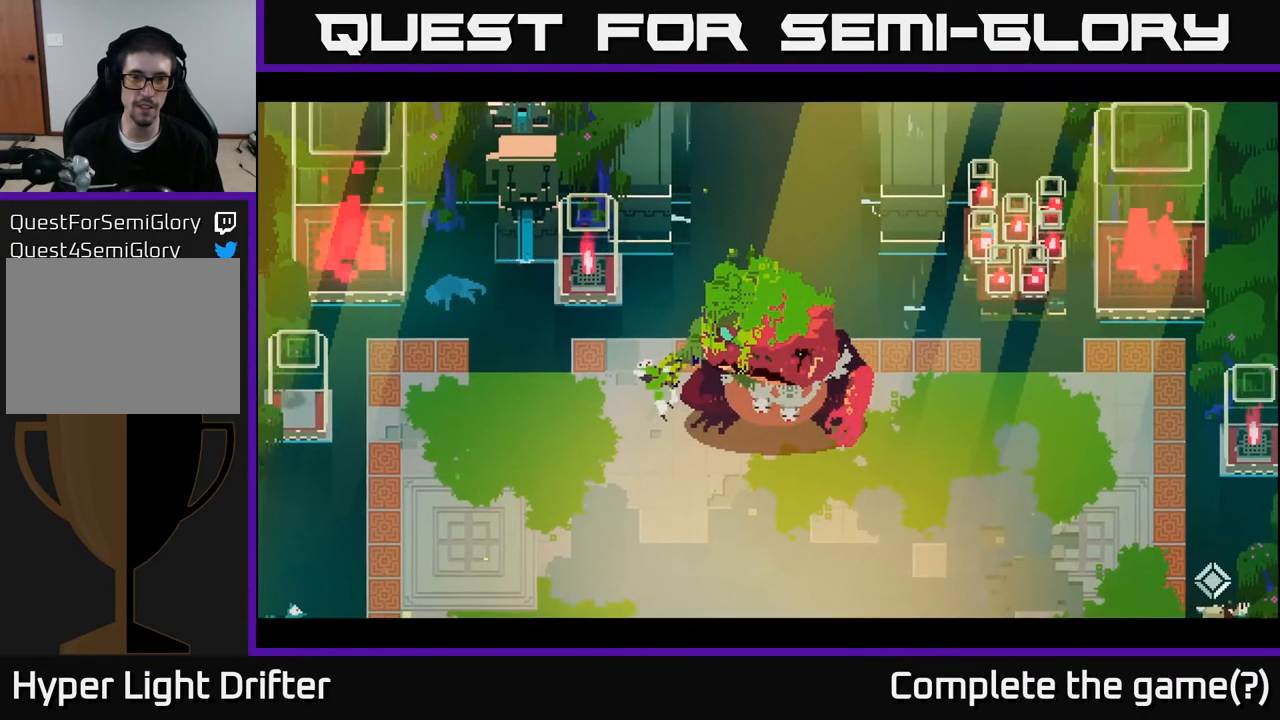
{"buttons": [], "left_stick": "center", "right_stick": "center", "events": [[100, "left_stick", "left"], [333, "left_stick", "center"]]}
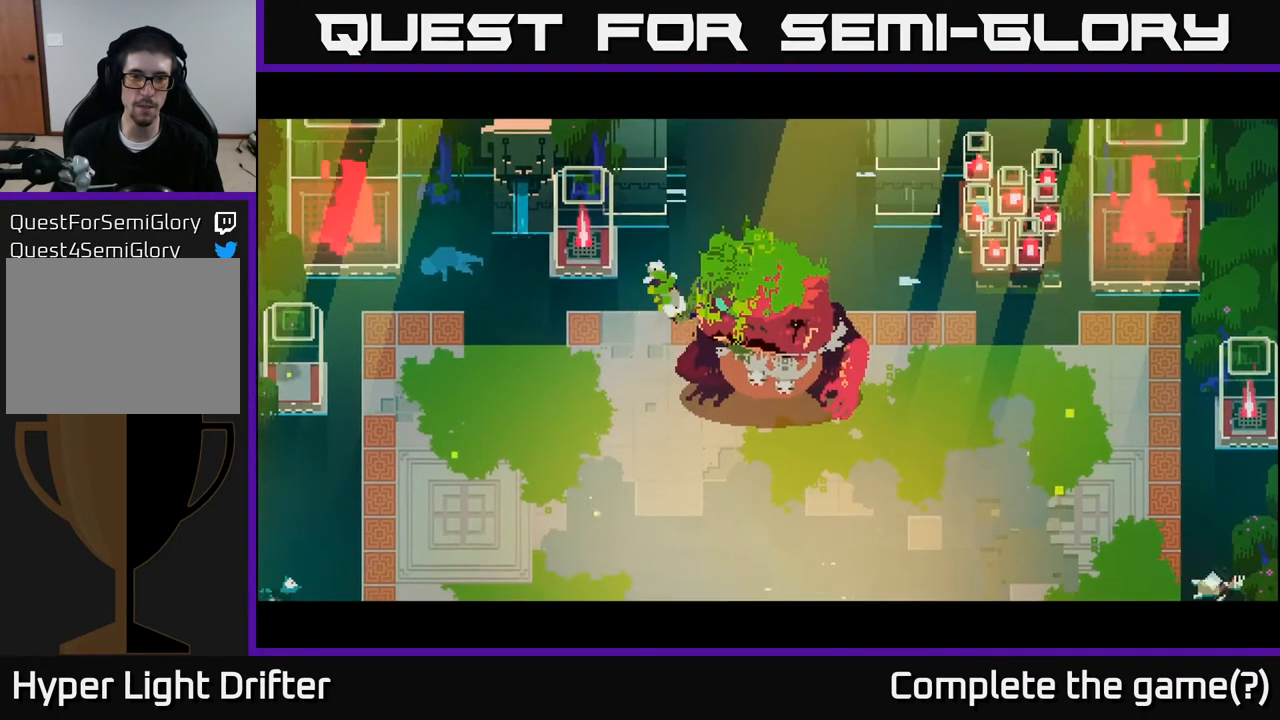
{"buttons": [], "left_stick": "center", "right_stick": "center", "events": [[217, "left_stick", "up-right"], [483, "left_stick", "center"]]}
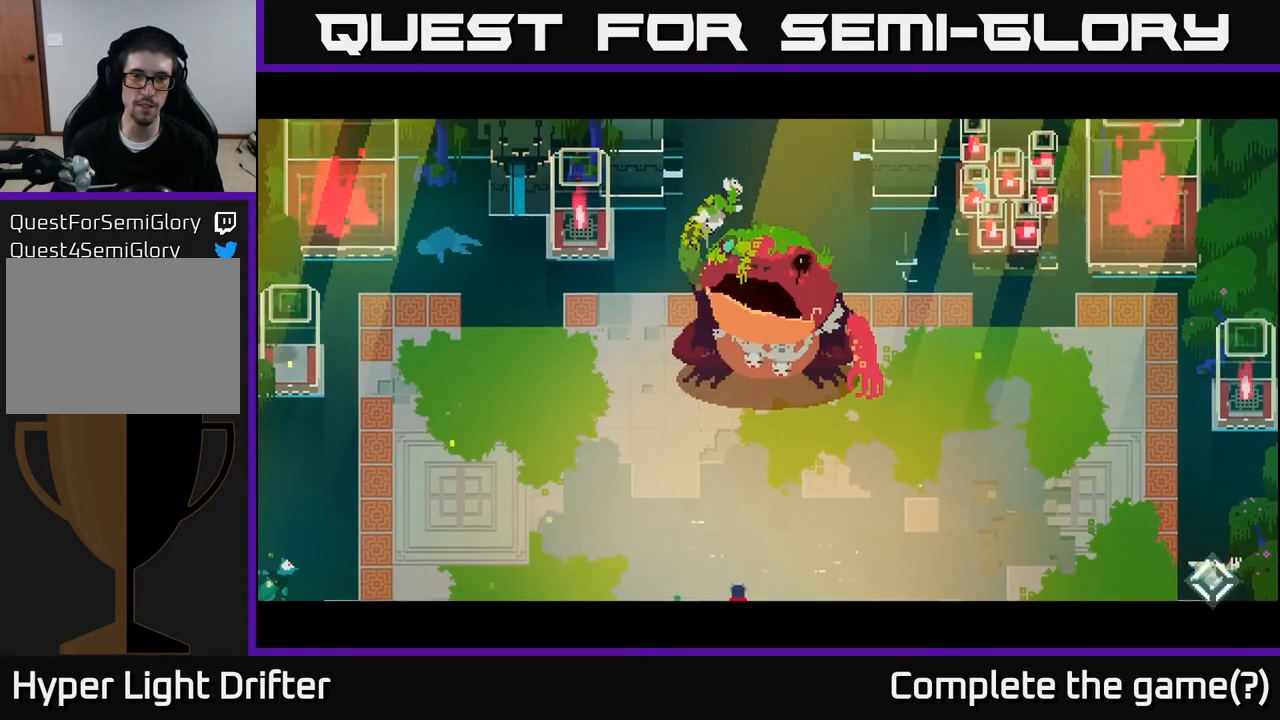
{"buttons": [], "left_stick": "center", "right_stick": "center", "events": []}
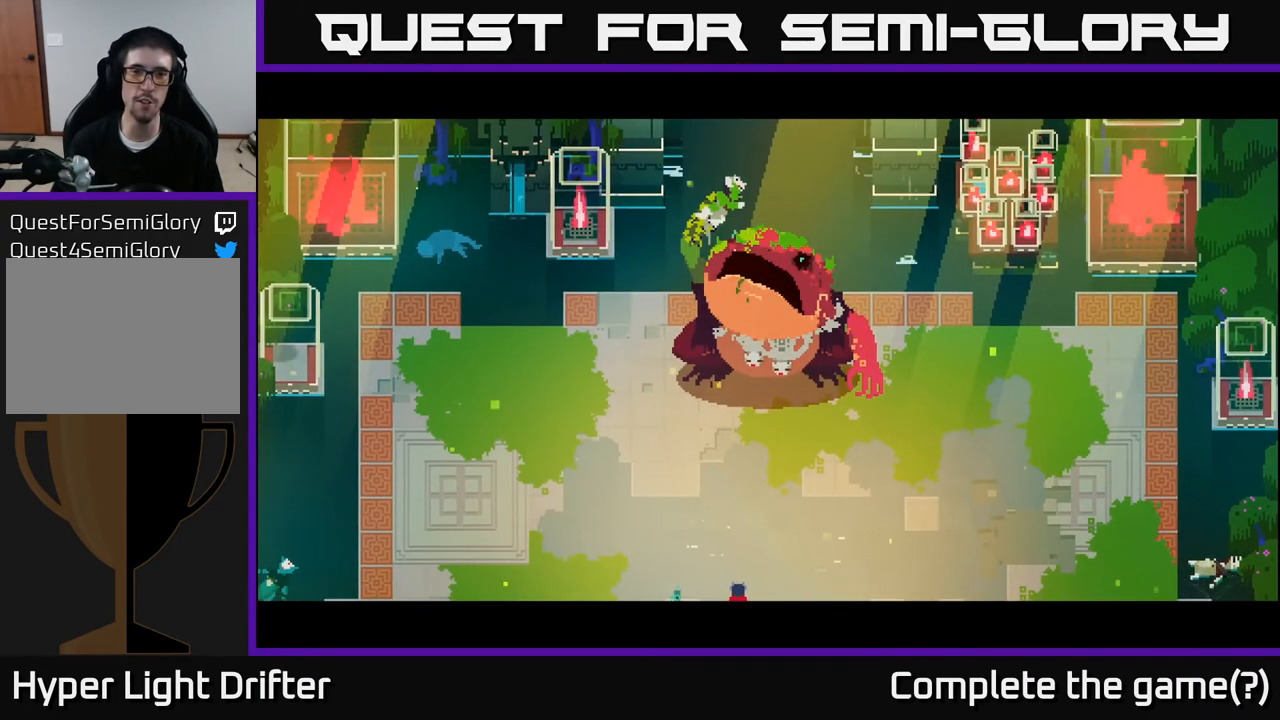
{"buttons": [], "left_stick": "center", "right_stick": "center", "events": []}
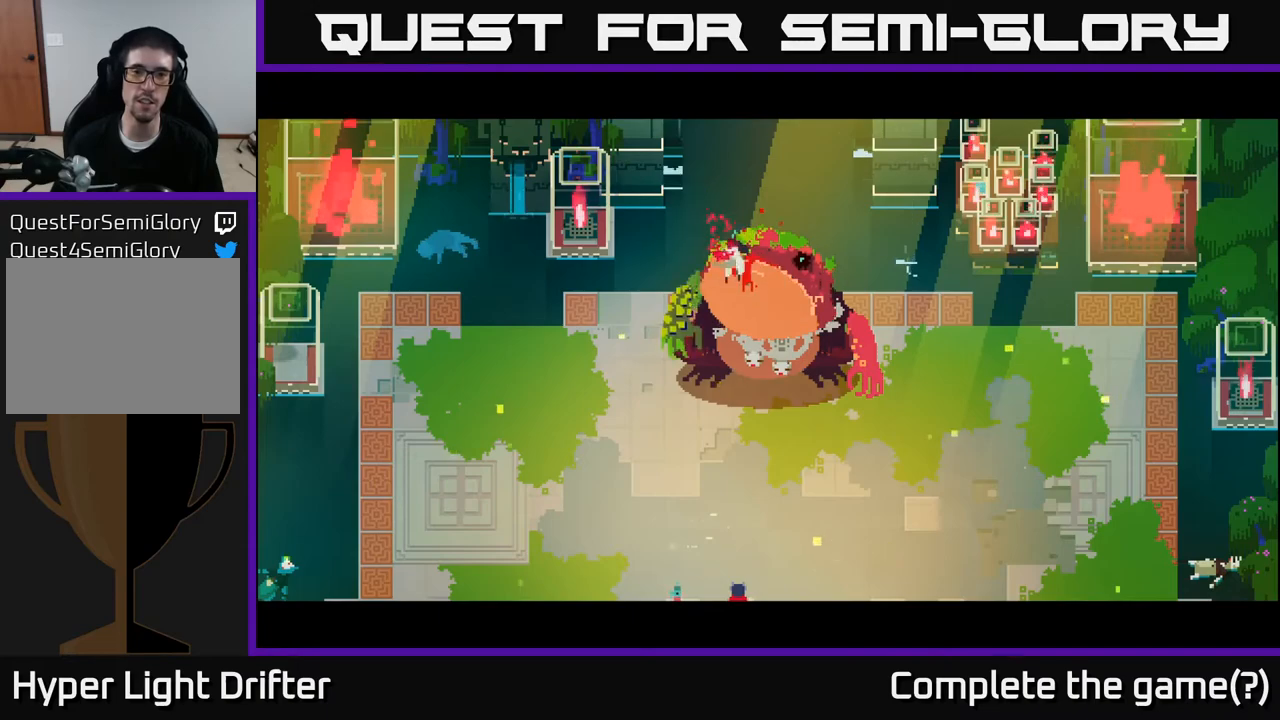
{"buttons": [], "left_stick": "center", "right_stick": "center", "events": []}
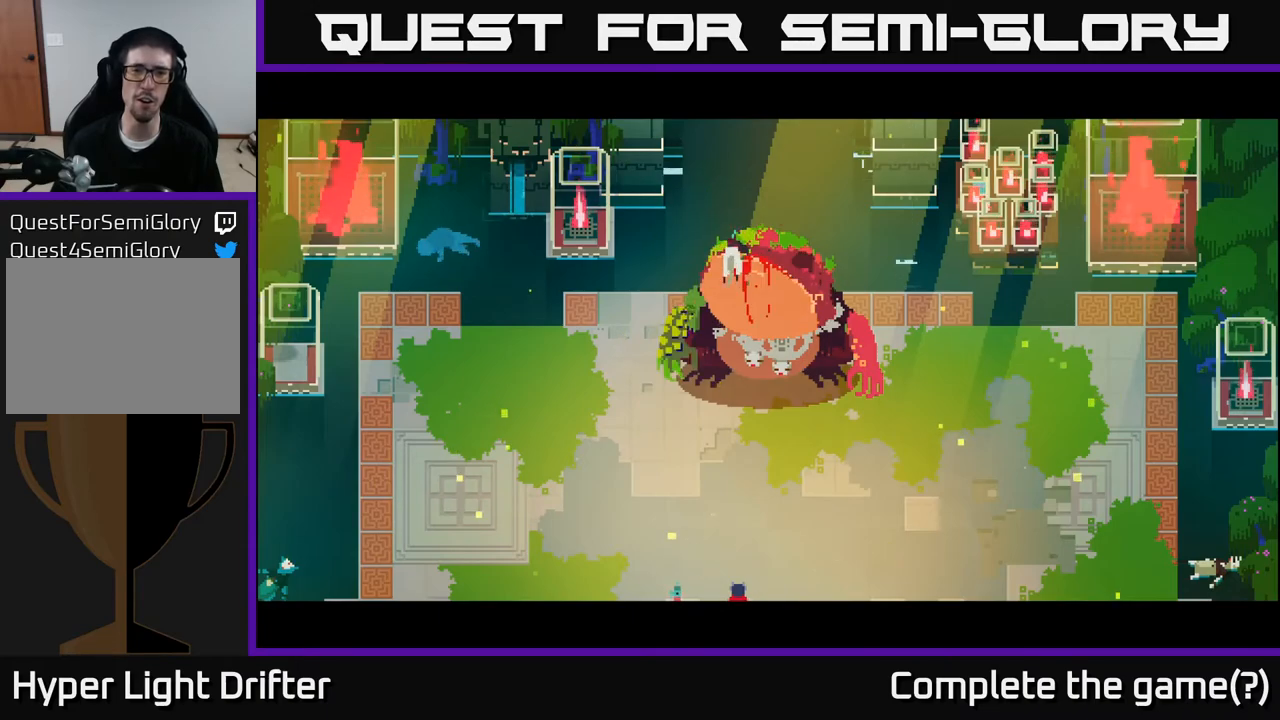
{"buttons": [], "left_stick": "center", "right_stick": "center", "events": [[283, "left_stick", "up"], [333, "left_stick", "center"]]}
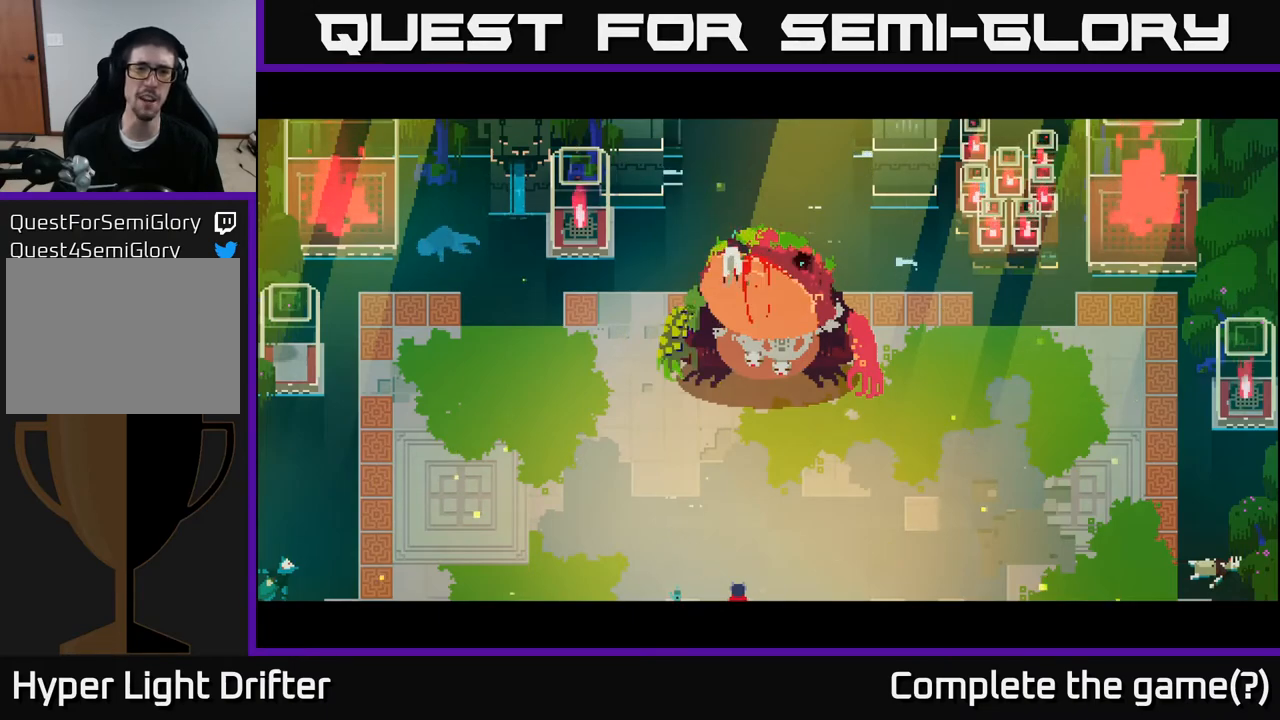
{"buttons": [], "left_stick": "right", "right_stick": "center", "events": [[367, "left_stick", "right"]]}
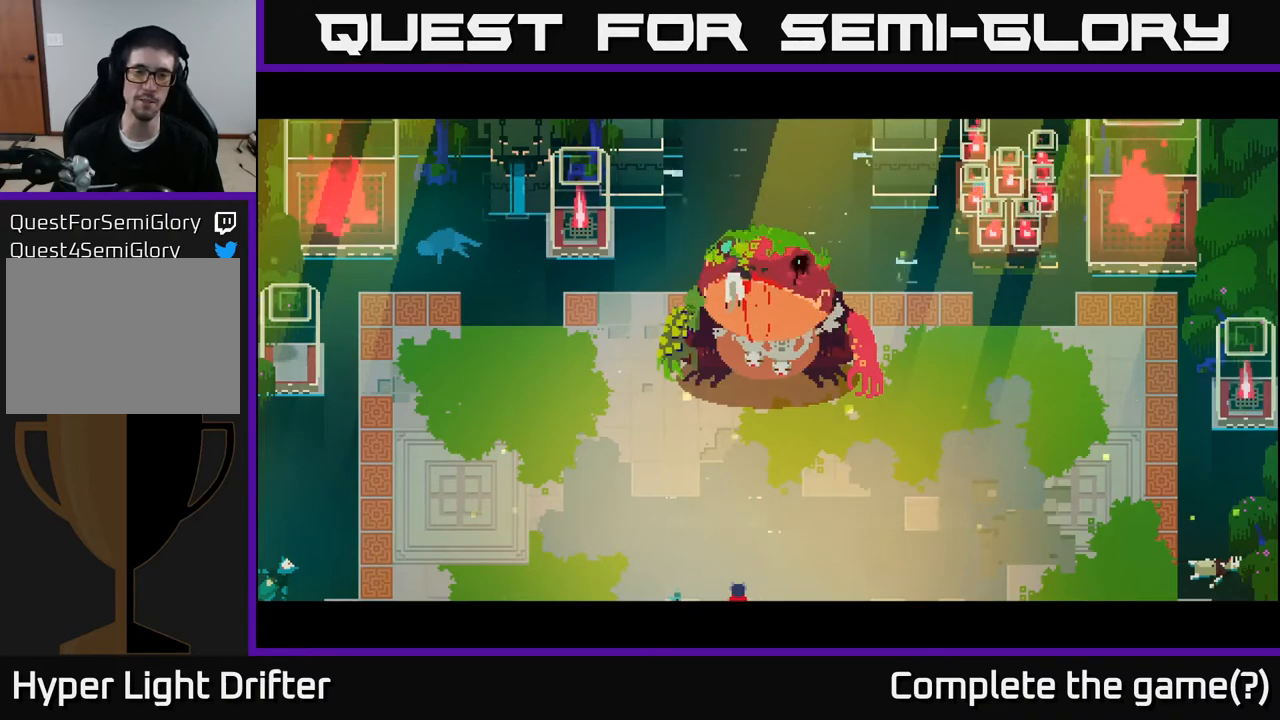
{"buttons": [], "left_stick": "right", "right_stick": "center", "events": []}
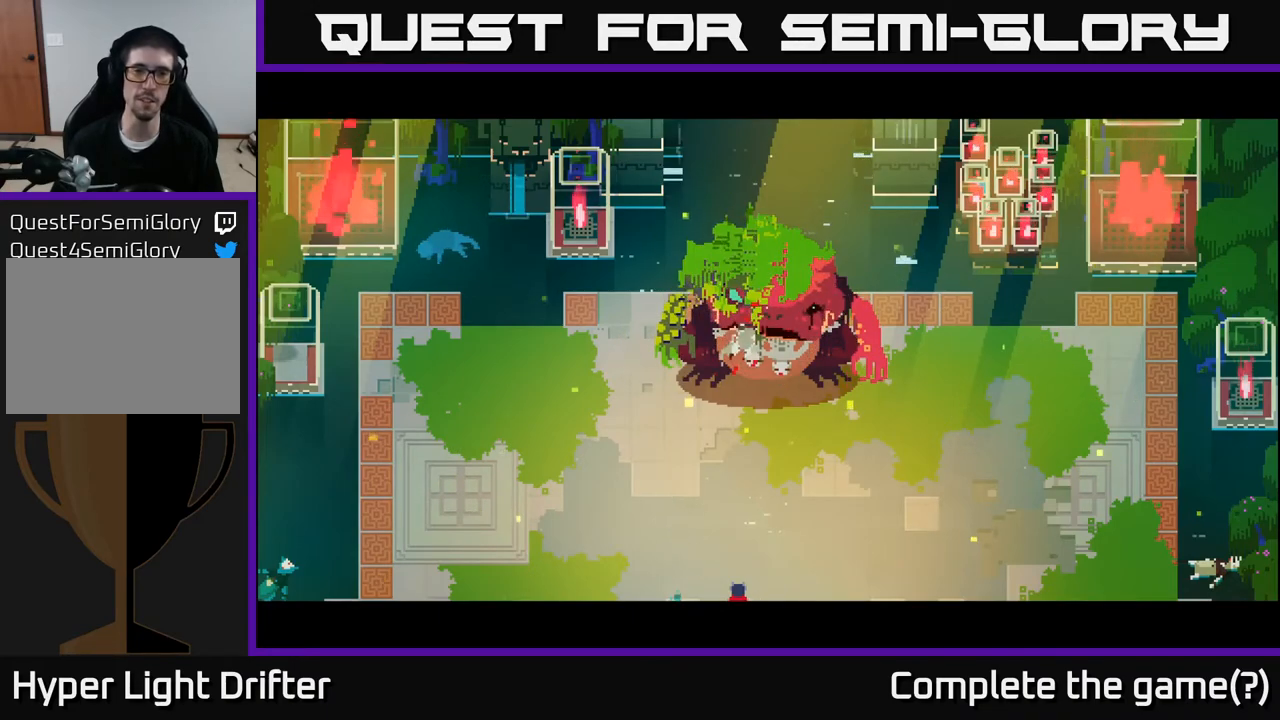
{"buttons": [], "left_stick": "center", "right_stick": "center", "events": [[150, "left_stick", "center"]]}